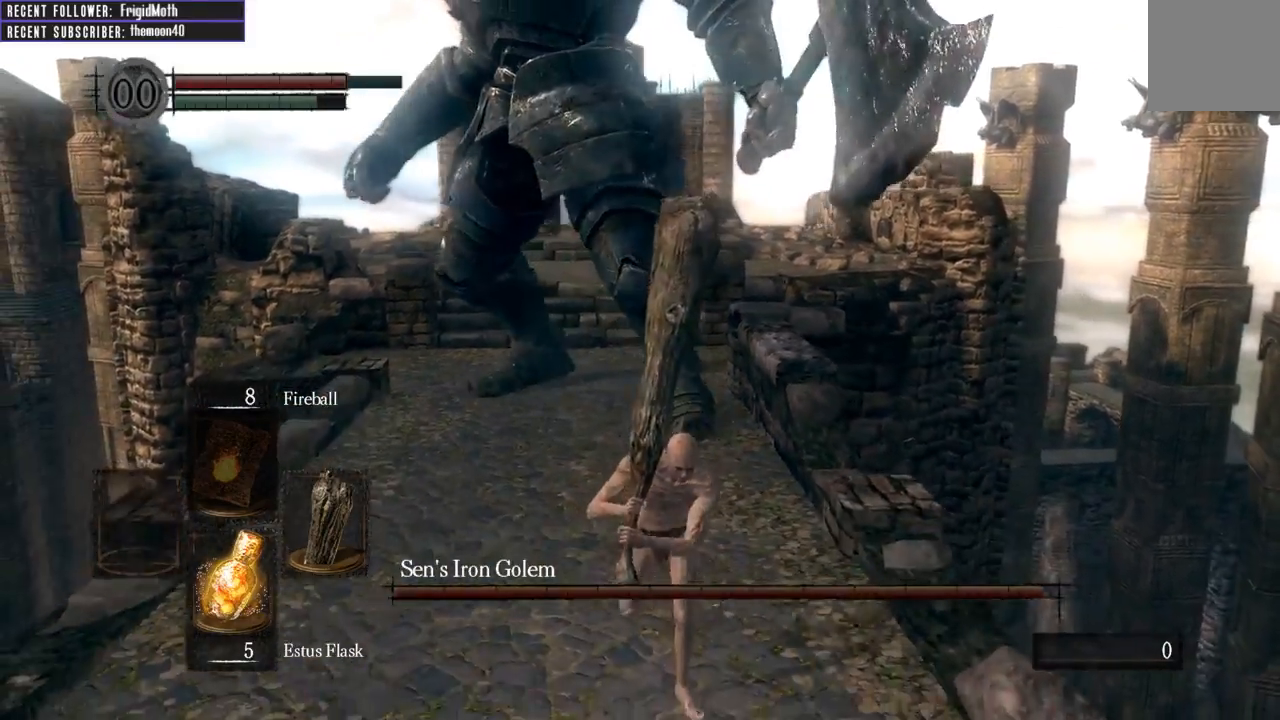
Gameplay with a controller (Xbox layout); each line is a JSON object with the inputs held at the frame after it. "events" lists button and stick changes between this image and that frame as [ms after this image, input, new state], when the widget could be followed in between. Not read: L3.
{"buttons": ["A", "B"], "left_stick": "down", "right_stick": "center", "events": [[300, "A", "down"], [383, "A", "up"], [500, "A", "down"]]}
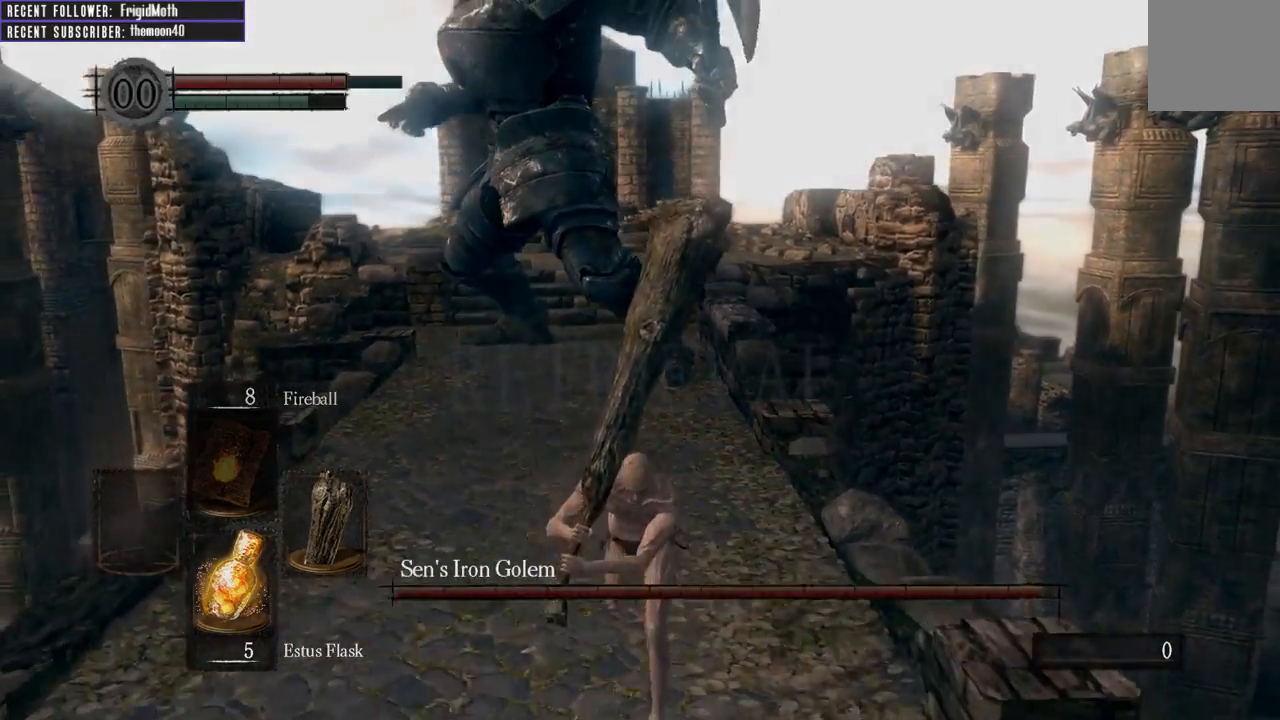
{"buttons": ["B"], "left_stick": "down", "right_stick": "center", "events": [[100, "A", "up"]]}
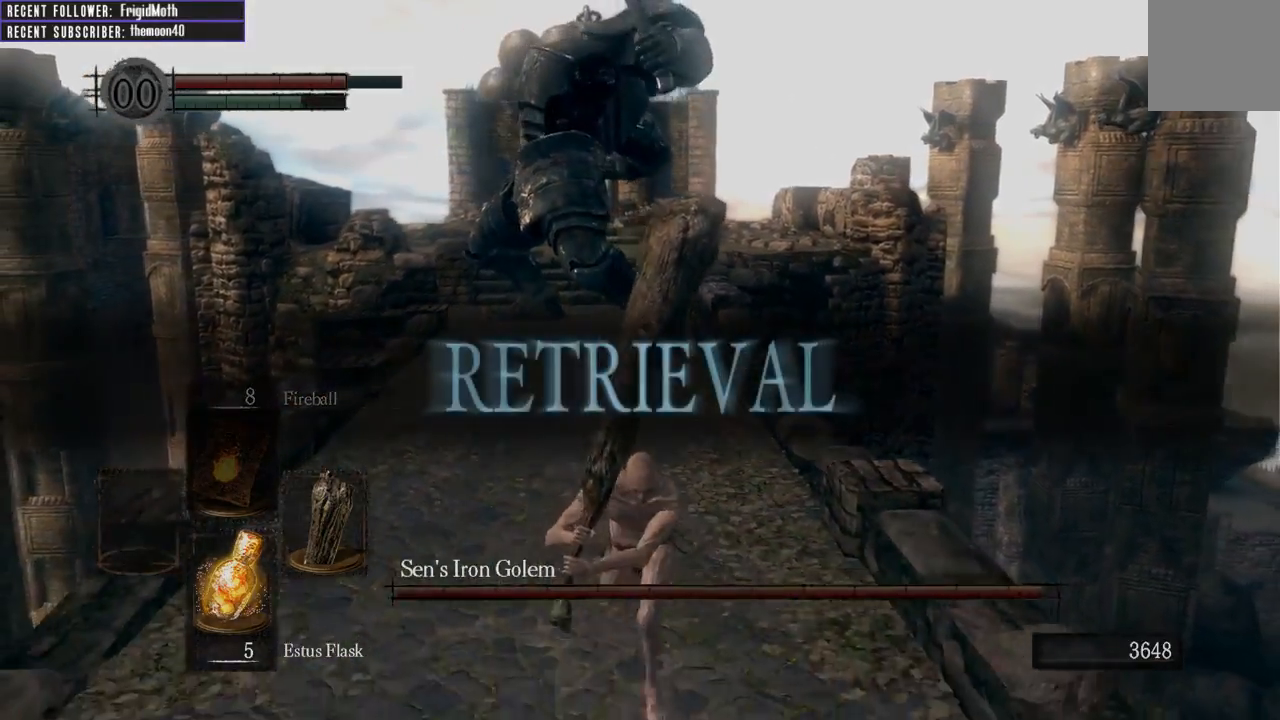
{"buttons": [], "left_stick": "down", "right_stick": "center", "events": [[17, "B", "up"]]}
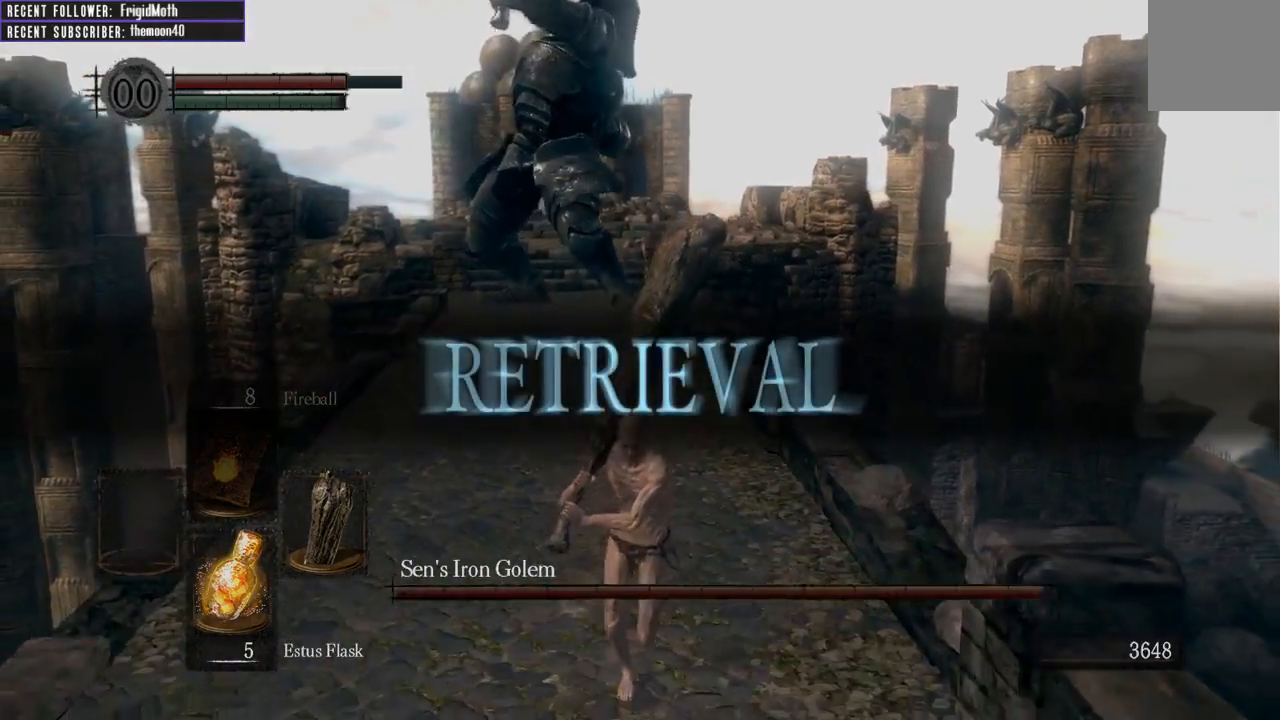
{"buttons": ["B", "L1"], "left_stick": "up", "right_stick": "center", "events": [[100, "left_stick", "down-left"], [150, "B", "down"], [333, "L1", "down"], [350, "left_stick", "up-left"], [467, "left_stick", "up"]]}
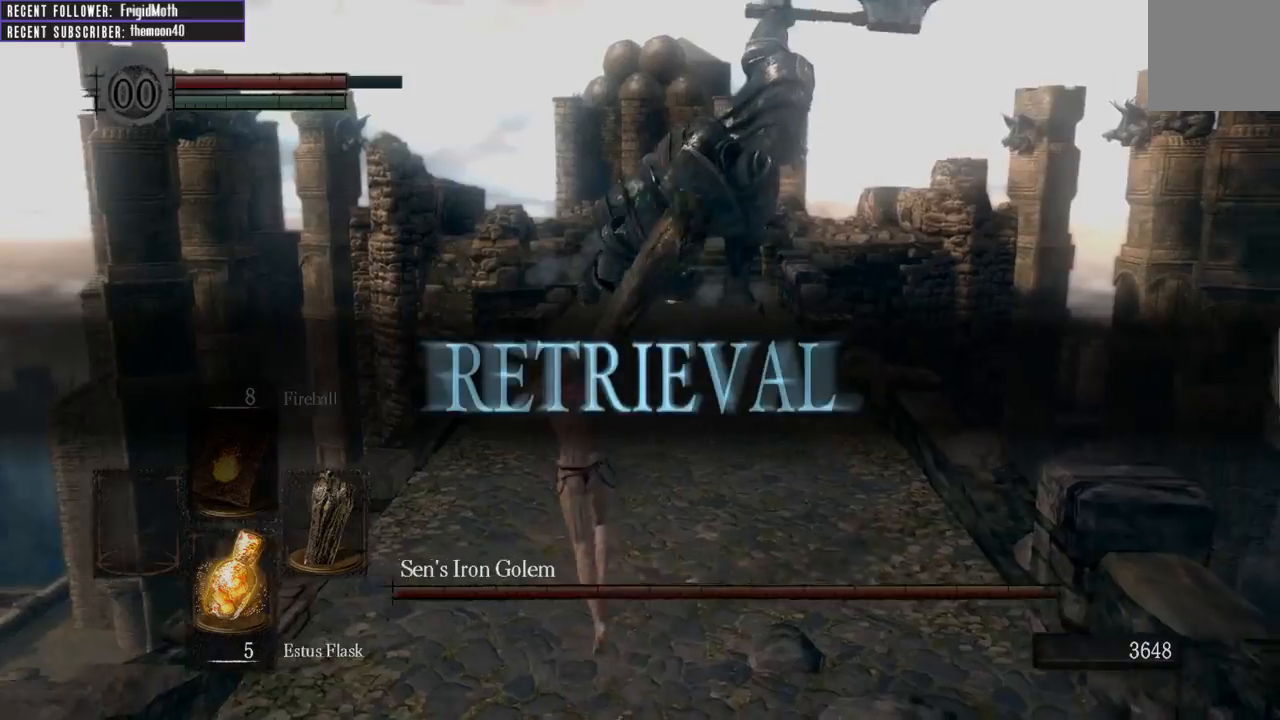
{"buttons": ["B", "L1"], "left_stick": "up", "right_stick": "center", "events": []}
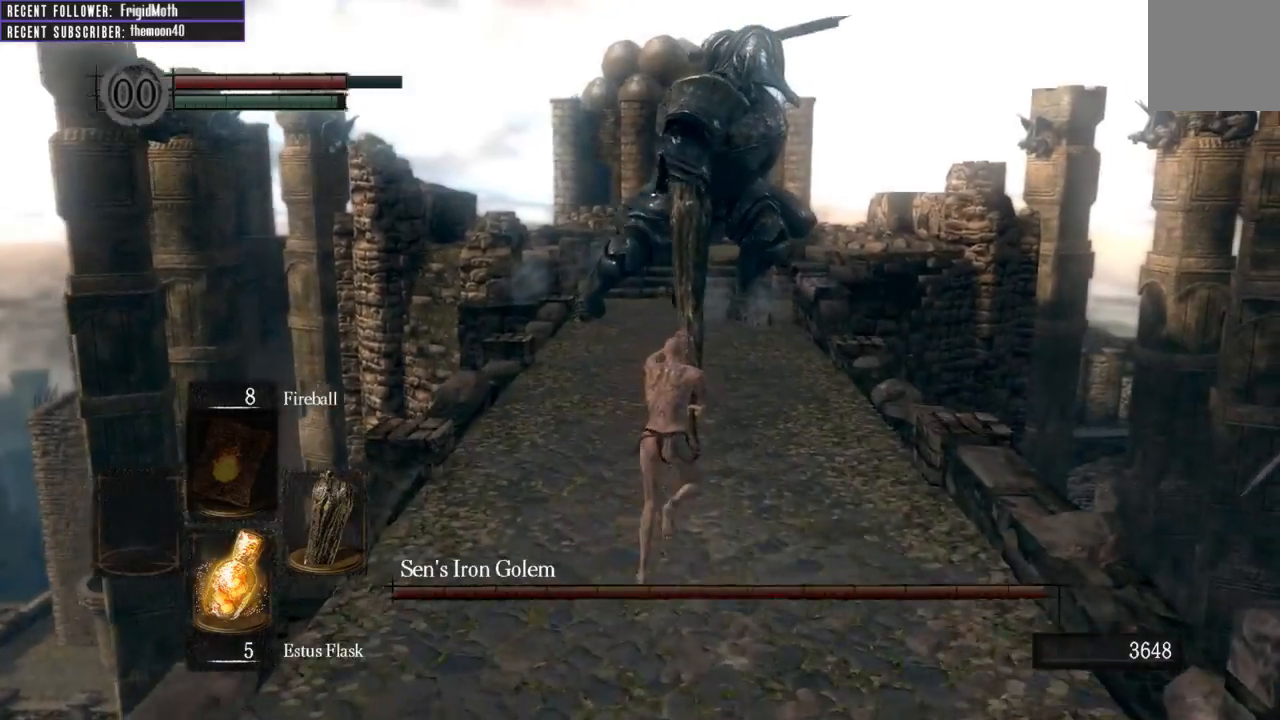
{"buttons": [], "left_stick": "up", "right_stick": "center", "events": [[67, "L1", "up"], [117, "B", "up"]]}
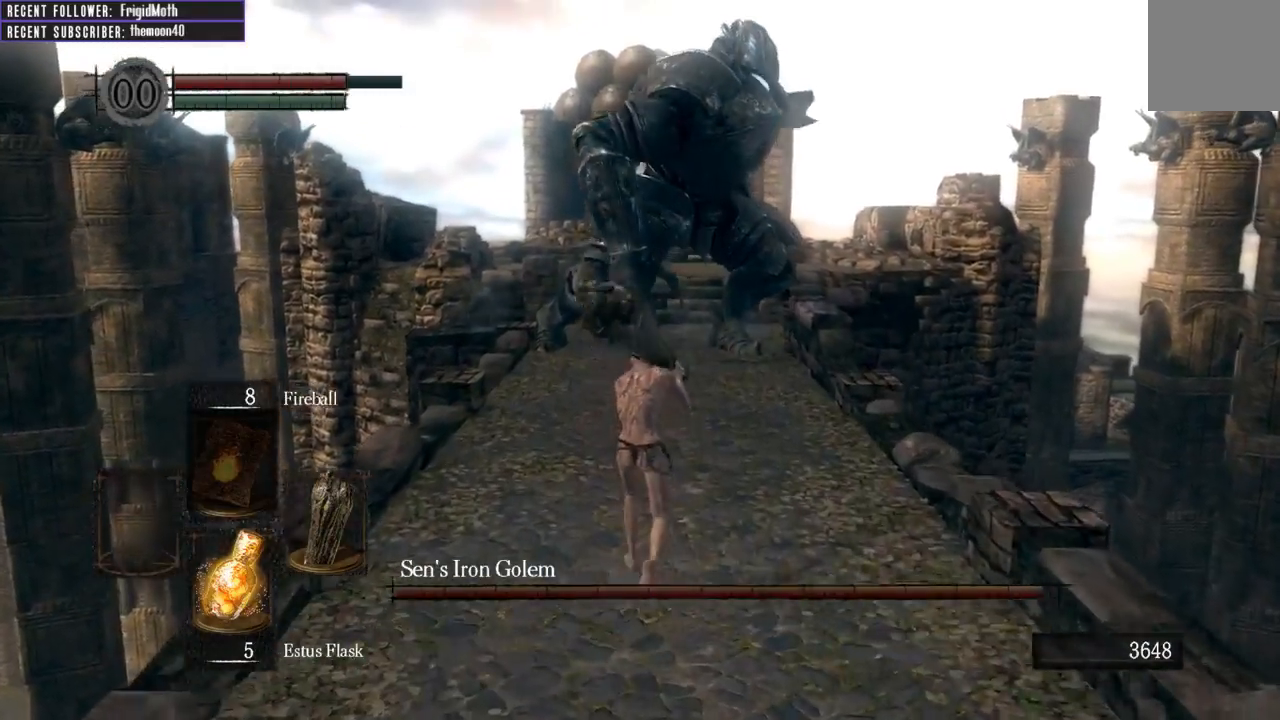
{"buttons": ["L1"], "left_stick": "up", "right_stick": "center", "events": [[400, "L1", "down"]]}
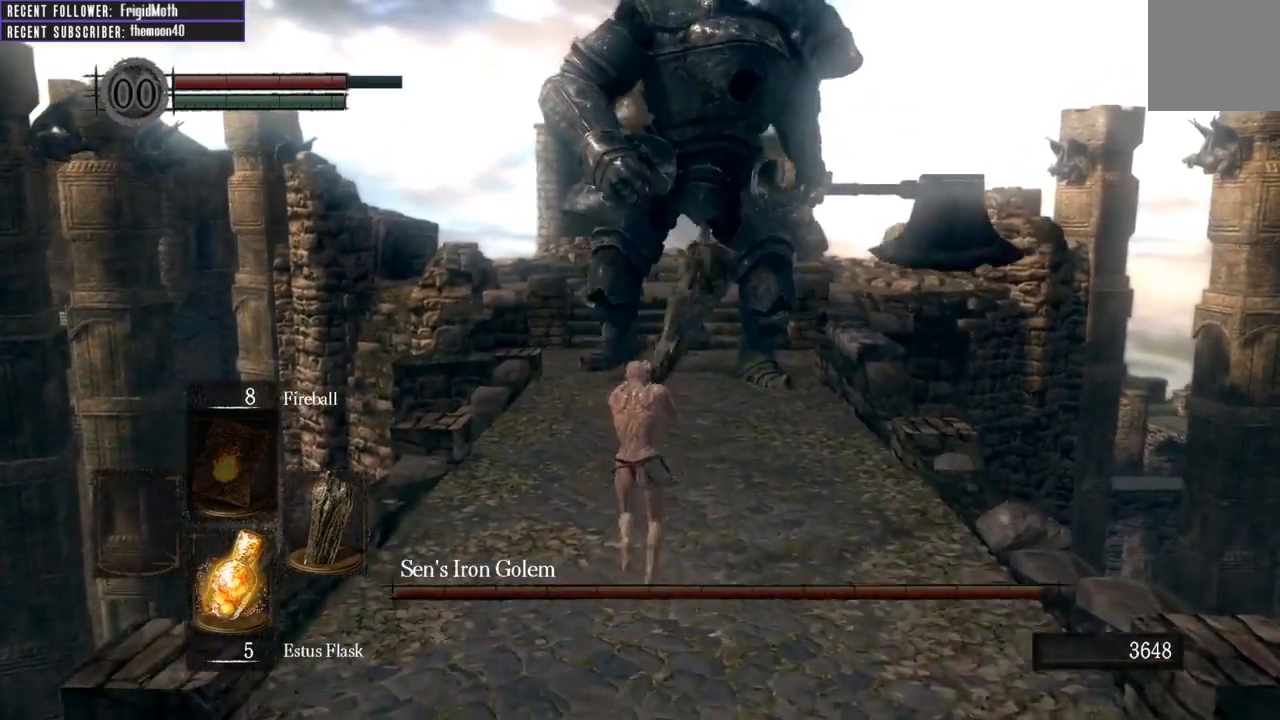
{"buttons": ["L1"], "left_stick": "up", "right_stick": "center", "events": []}
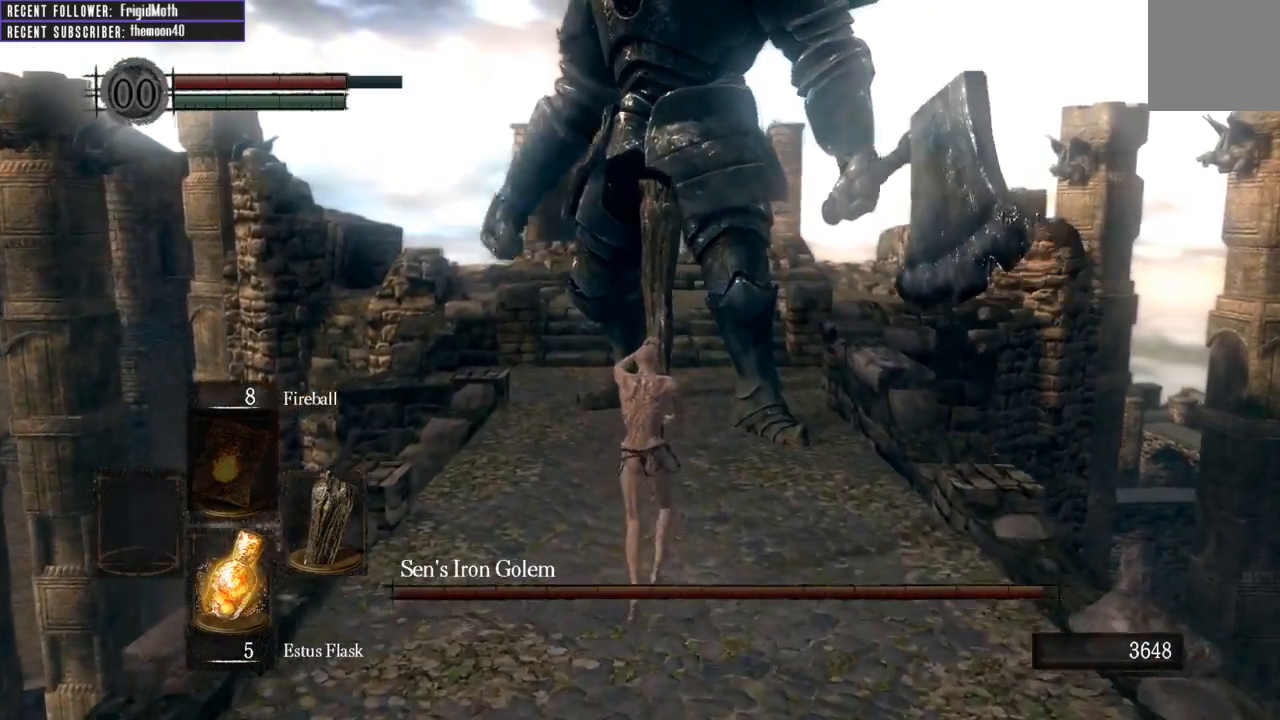
{"buttons": ["L1"], "left_stick": "up", "right_stick": "center", "events": []}
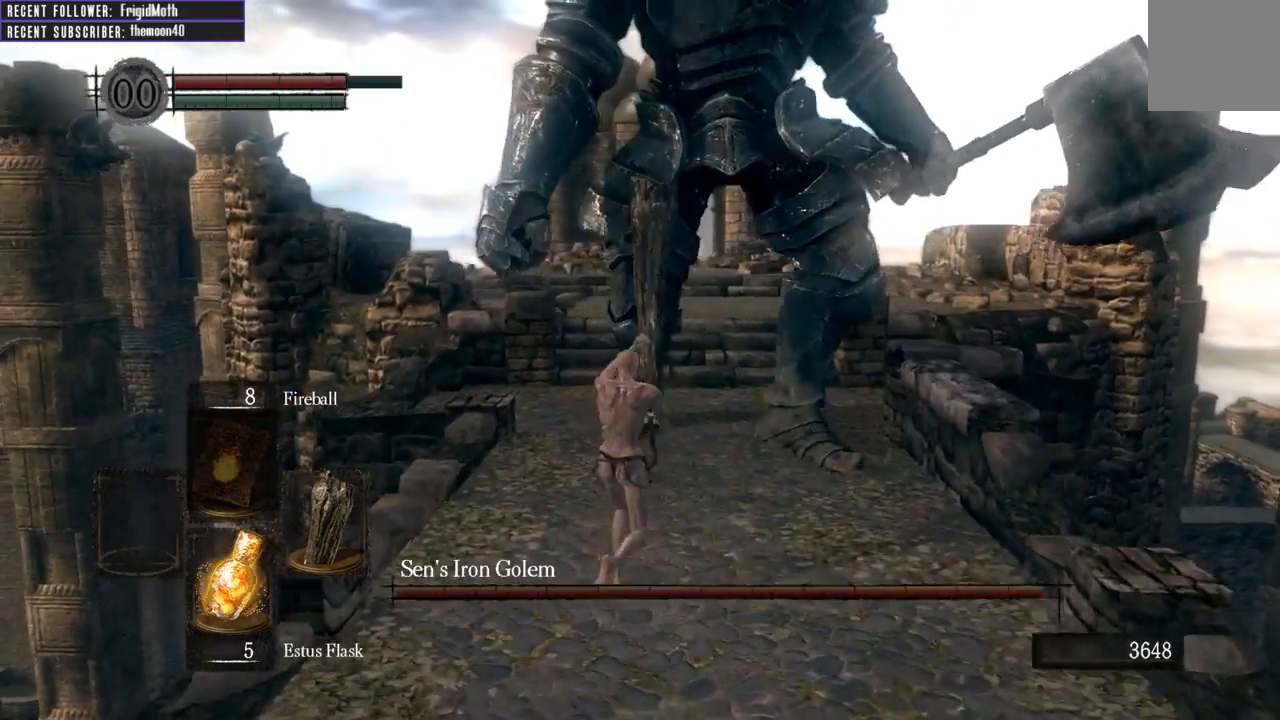
{"buttons": ["L1"], "left_stick": "up", "right_stick": "center", "events": []}
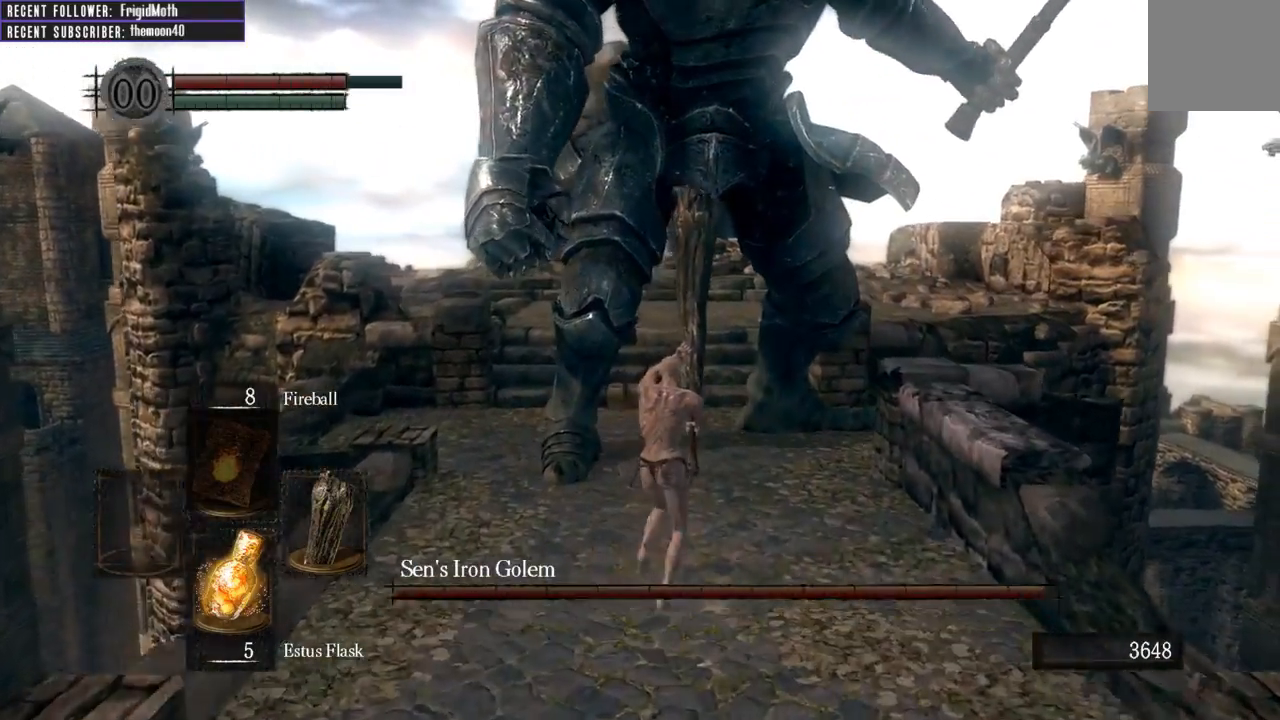
{"buttons": ["L1"], "left_stick": "up", "right_stick": "center", "events": []}
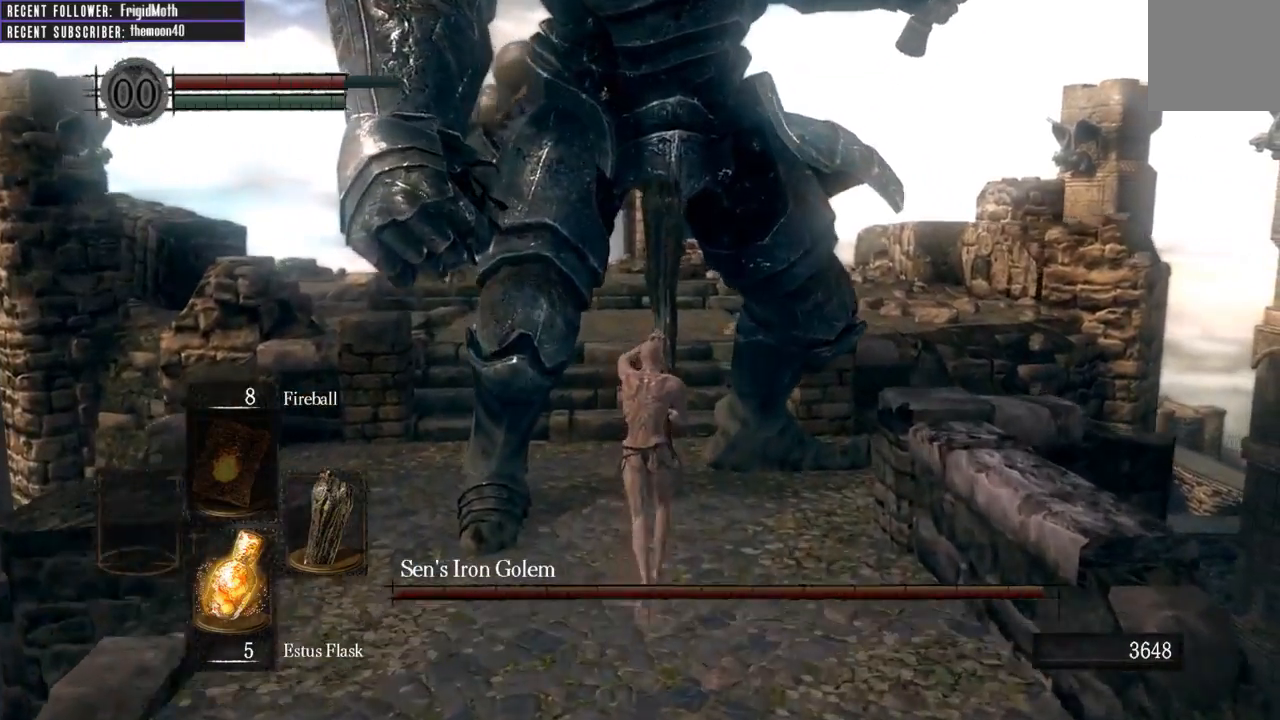
{"buttons": ["L1"], "left_stick": "up", "right_stick": "center", "events": []}
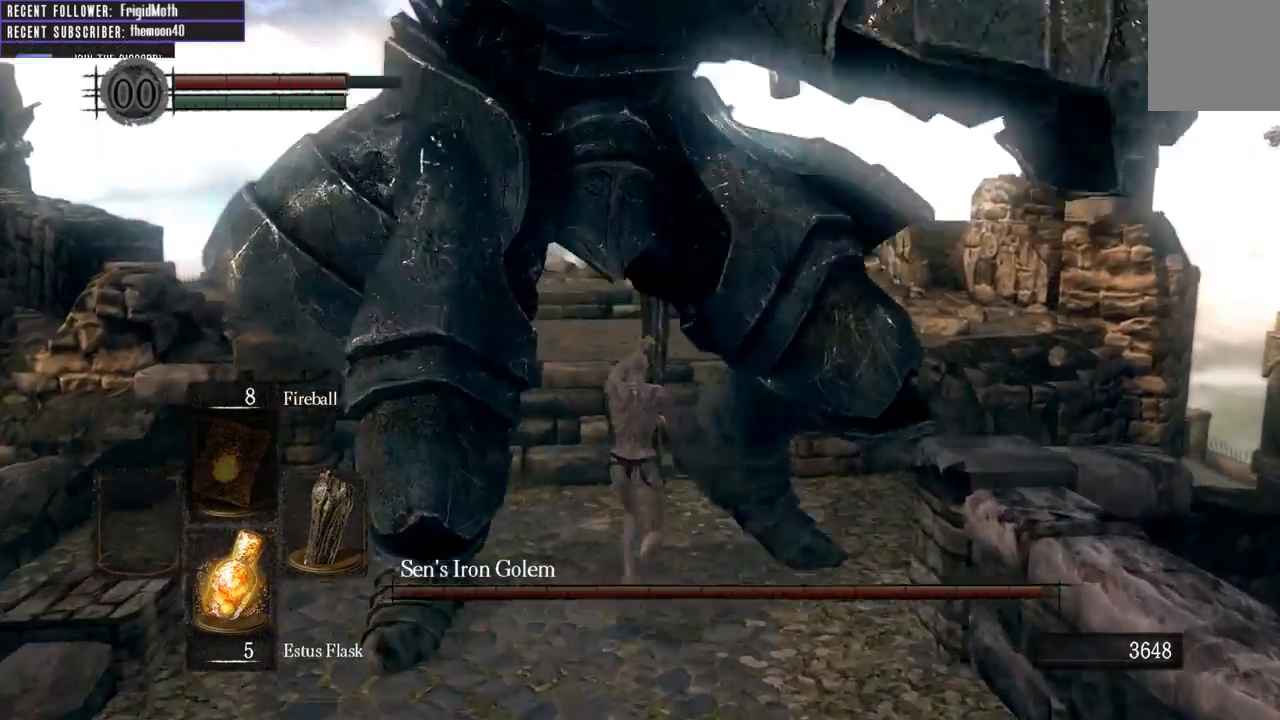
{"buttons": [], "left_stick": "up-right", "right_stick": "left", "events": [[133, "right_stick", "left"], [300, "left_stick", "up-right"], [367, "L1", "up"]]}
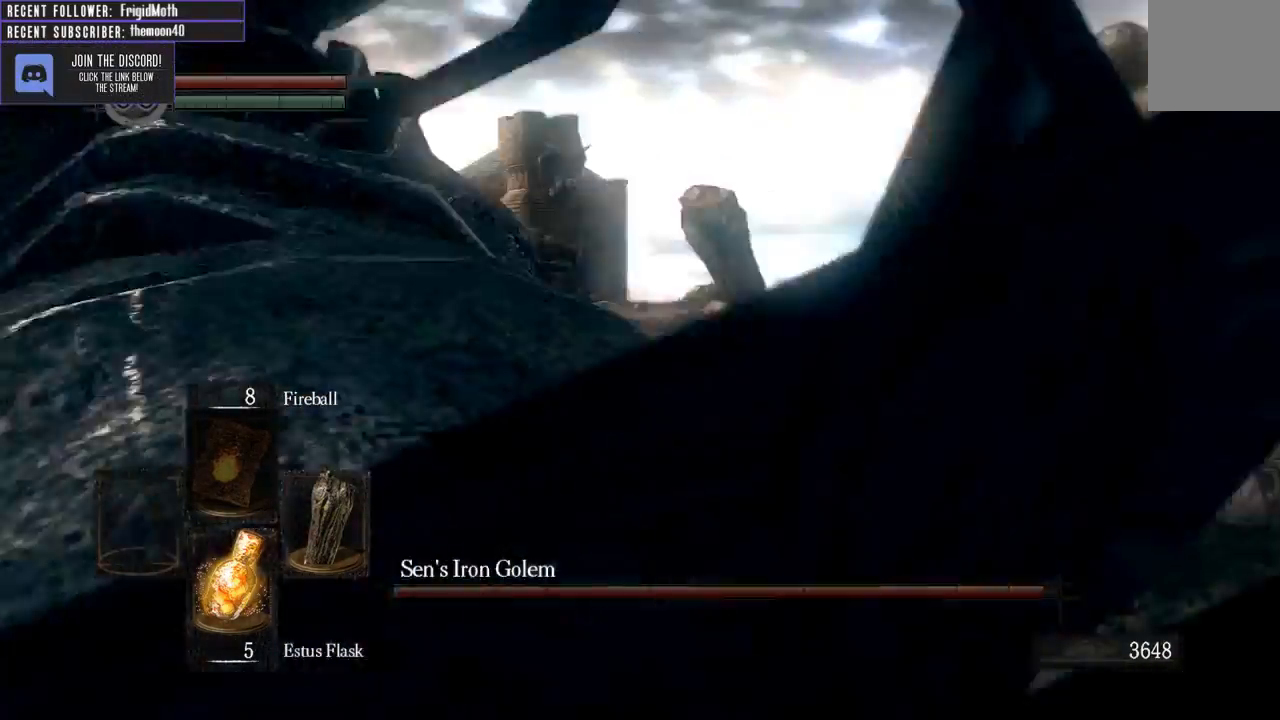
{"buttons": [], "left_stick": "up-left", "right_stick": "left", "events": [[100, "left_stick", "up"], [217, "left_stick", "up-left"]]}
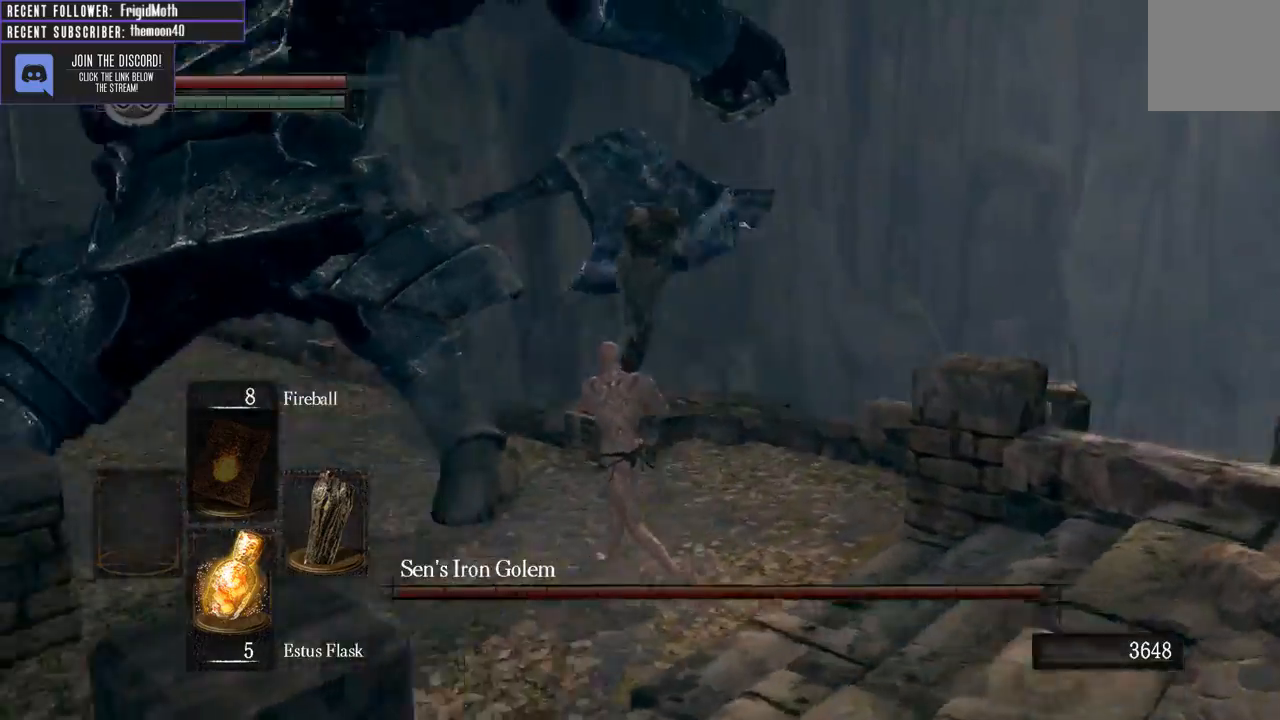
{"buttons": [], "left_stick": "up", "right_stick": "left", "events": [[100, "left_stick", "up"], [133, "R1", "down"], [133, "right_stick", "center"], [250, "R1", "up"], [450, "right_stick", "left"]]}
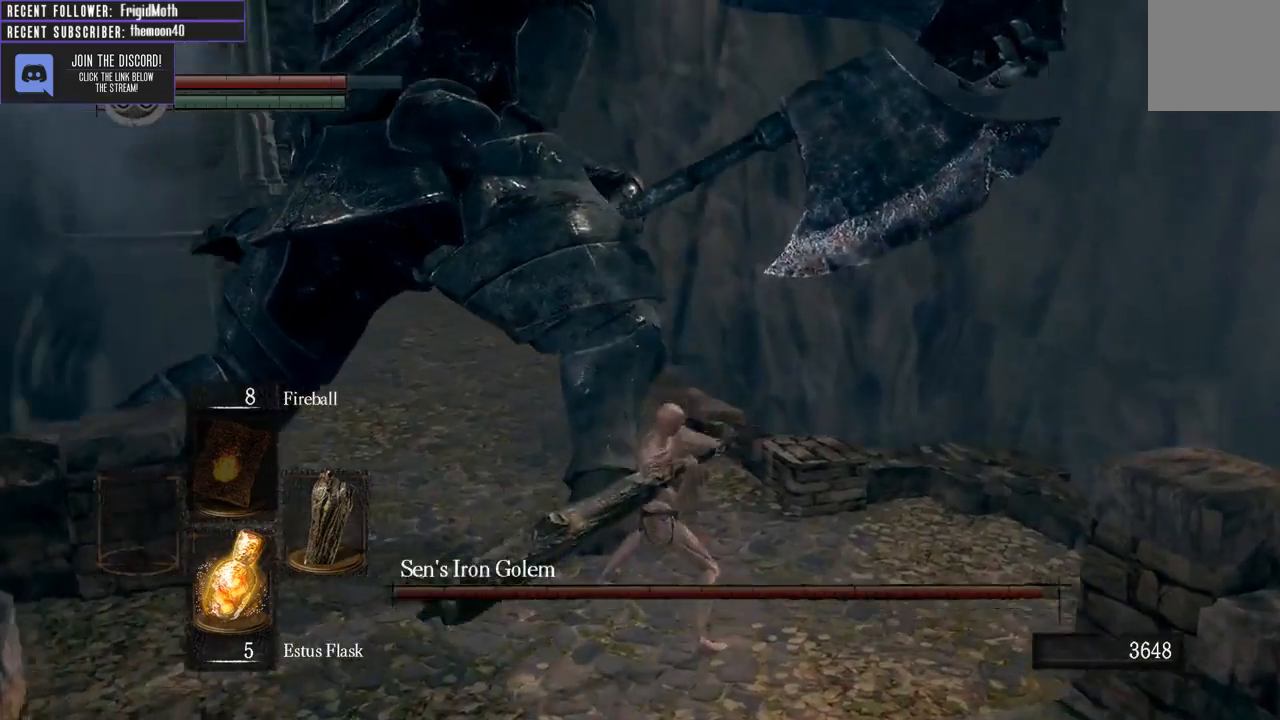
{"buttons": [], "left_stick": "up", "right_stick": "center", "events": [[217, "right_stick", "center"]]}
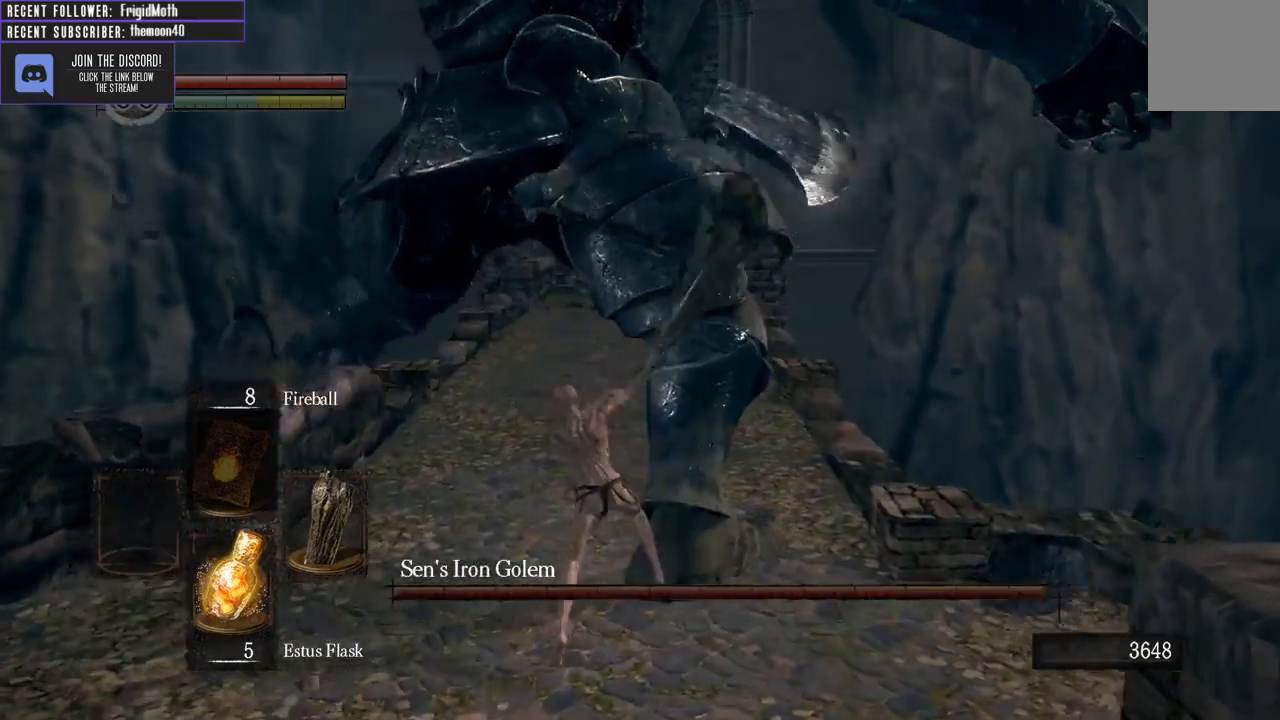
{"buttons": ["R1"], "left_stick": "up", "right_stick": "center", "events": [[83, "right_stick", "right"], [150, "R1", "down"], [333, "R1", "up"], [350, "right_stick", "center"], [450, "R1", "down"]]}
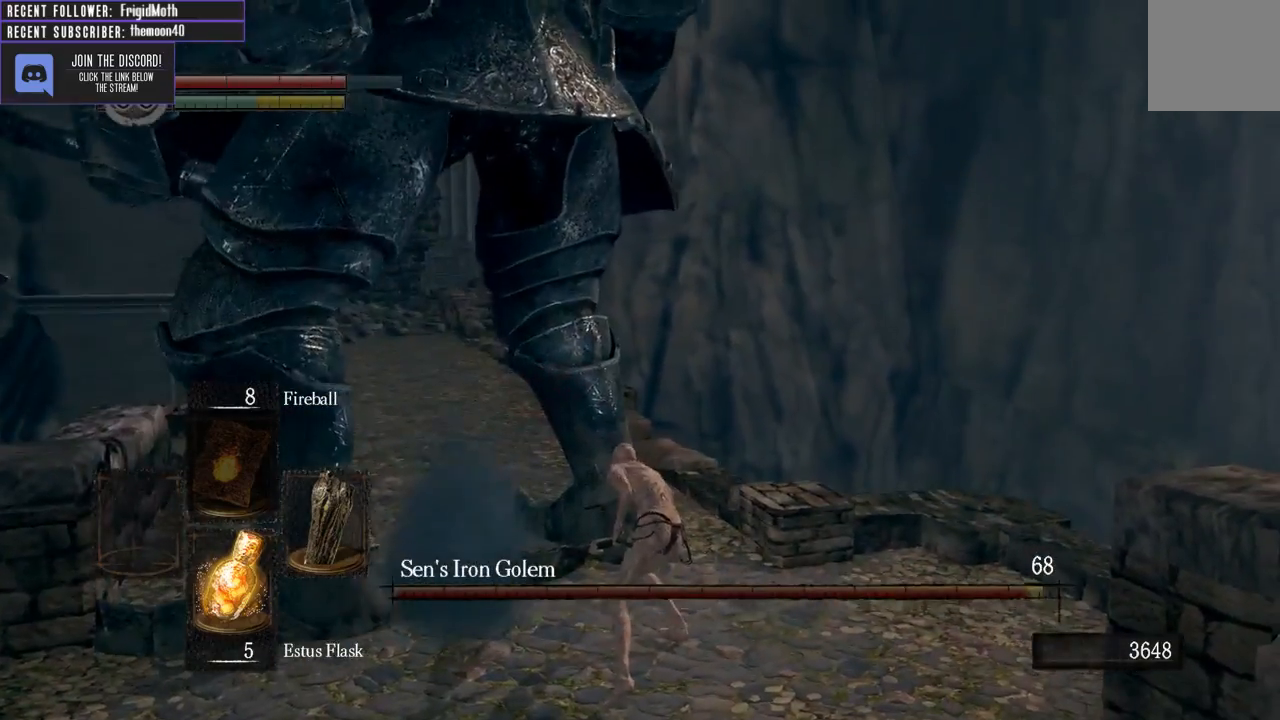
{"buttons": [], "left_stick": "up", "right_stick": "center", "events": [[67, "R1", "up"], [233, "right_stick", "left"], [417, "right_stick", "center"]]}
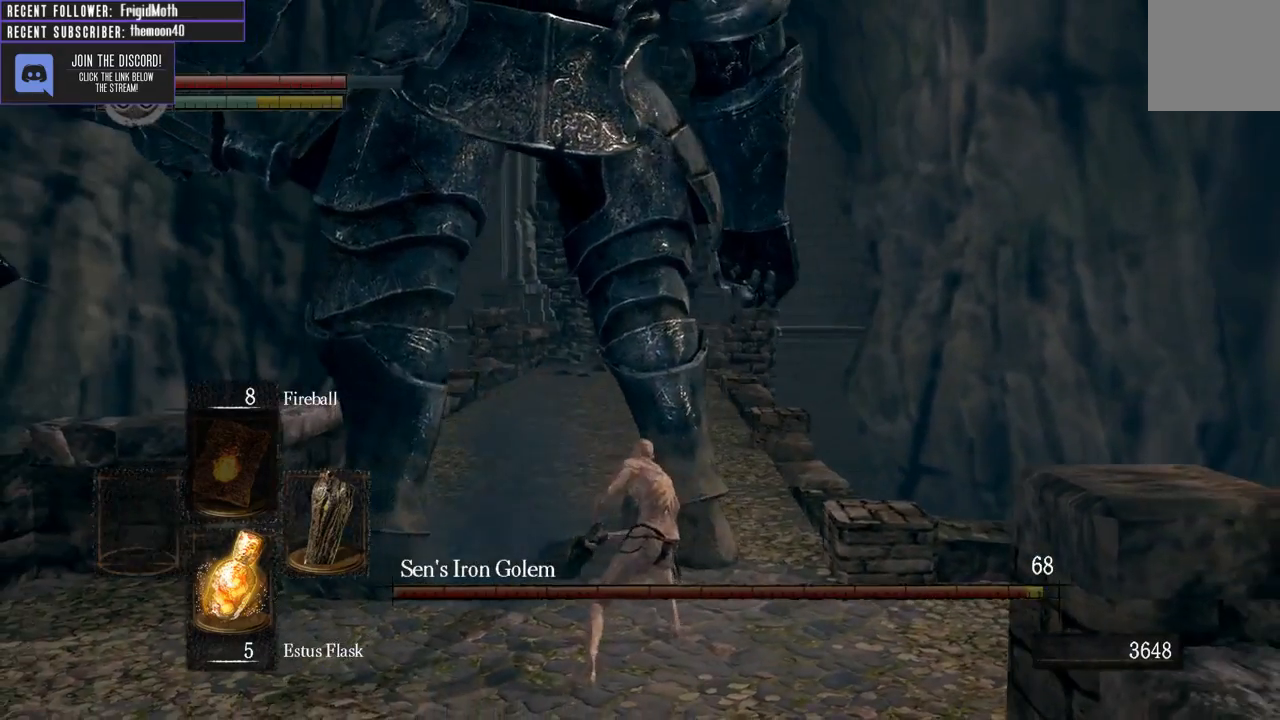
{"buttons": [], "left_stick": "up", "right_stick": "center", "events": []}
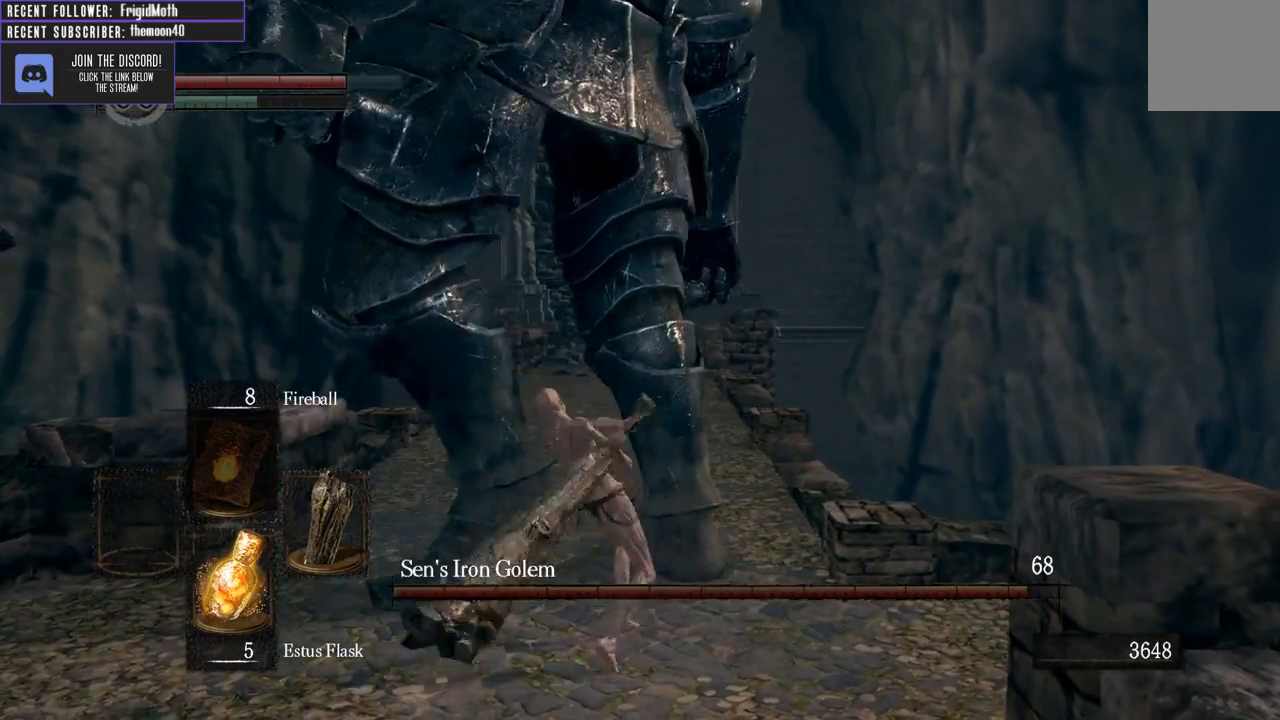
{"buttons": [], "left_stick": "center", "right_stick": "center", "events": [[450, "left_stick", "center"]]}
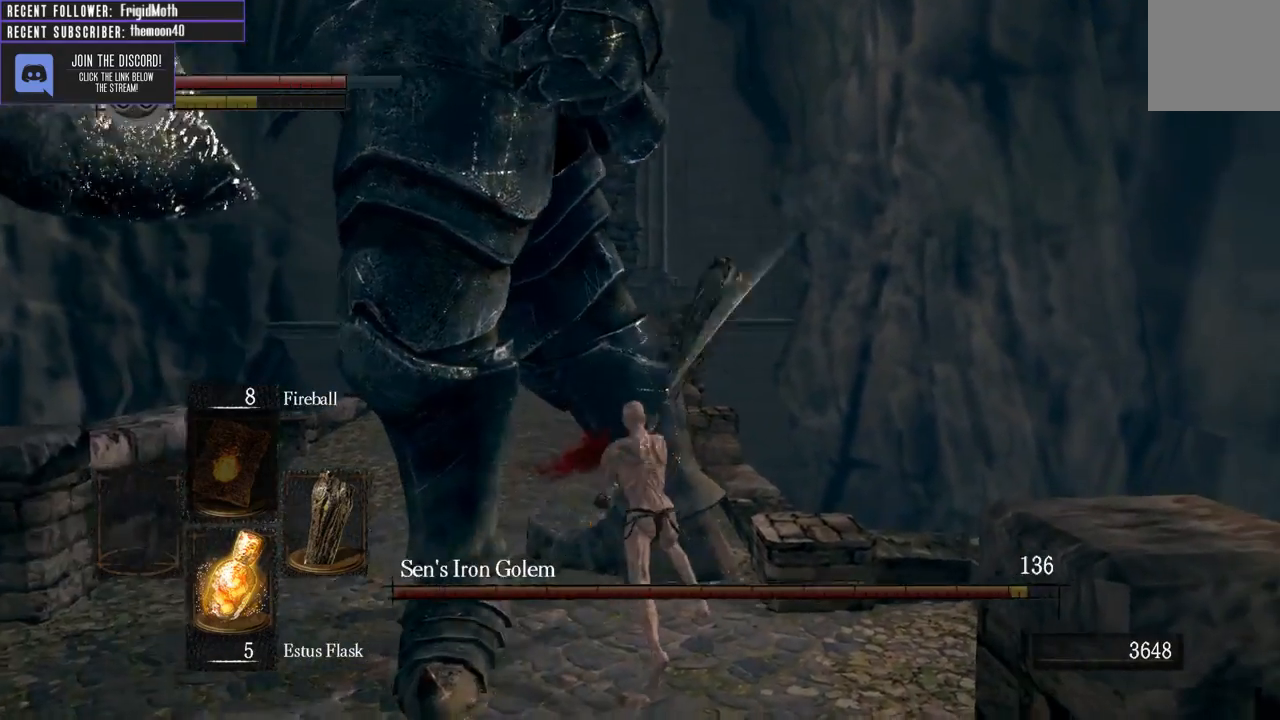
{"buttons": [], "left_stick": "up-left", "right_stick": "center", "events": [[200, "left_stick", "left"], [350, "left_stick", "up-left"]]}
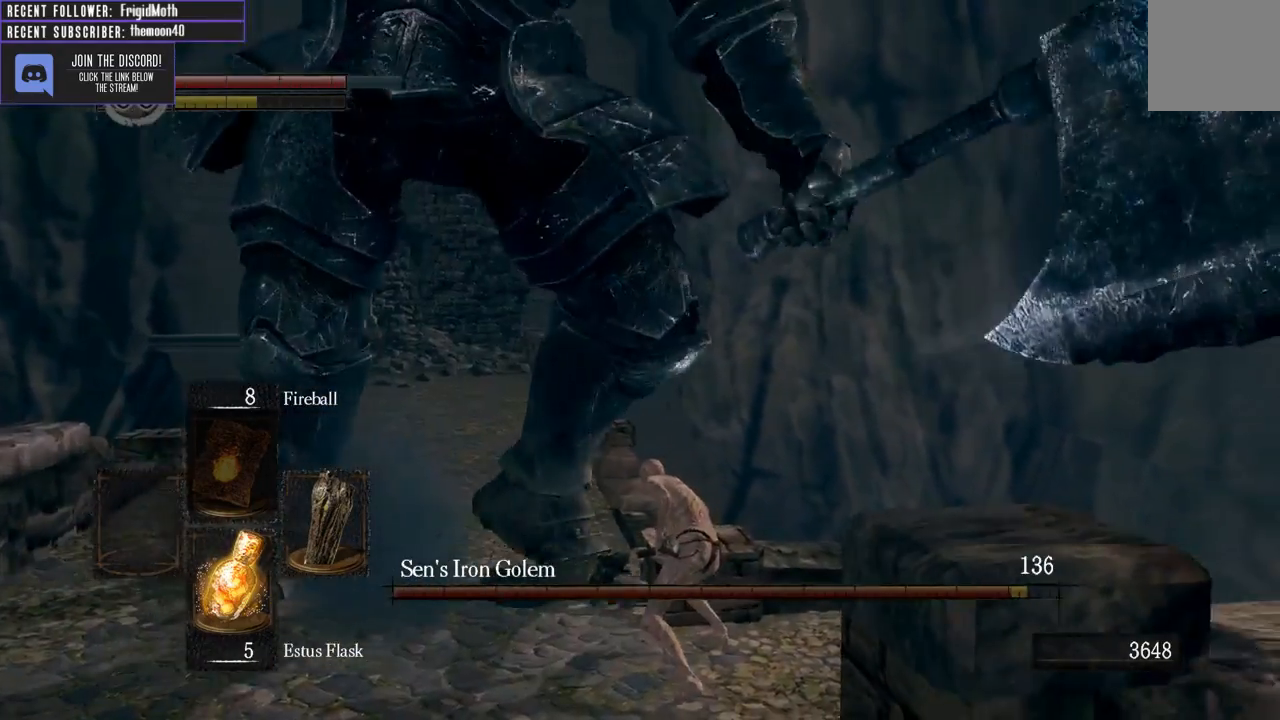
{"buttons": [], "left_stick": "up-left", "right_stick": "center", "events": [[50, "right_stick", "left"], [250, "right_stick", "center"]]}
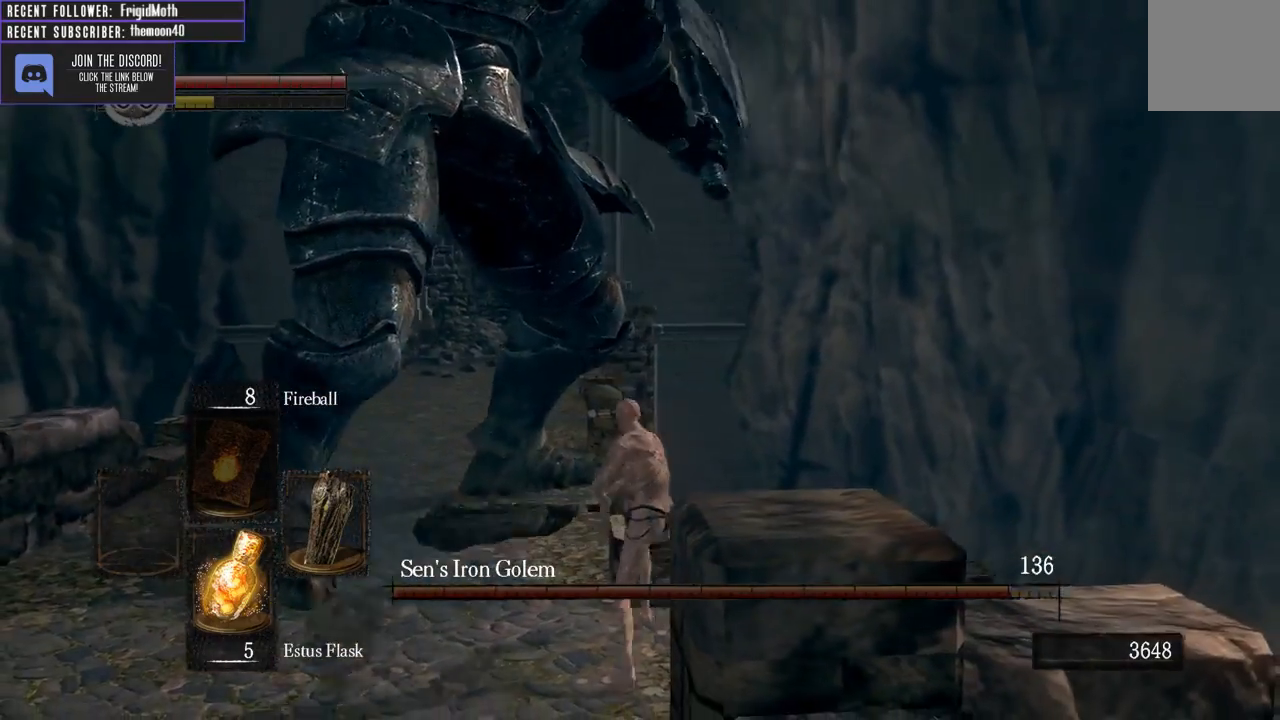
{"buttons": [], "left_stick": "up-left", "right_stick": "center", "events": []}
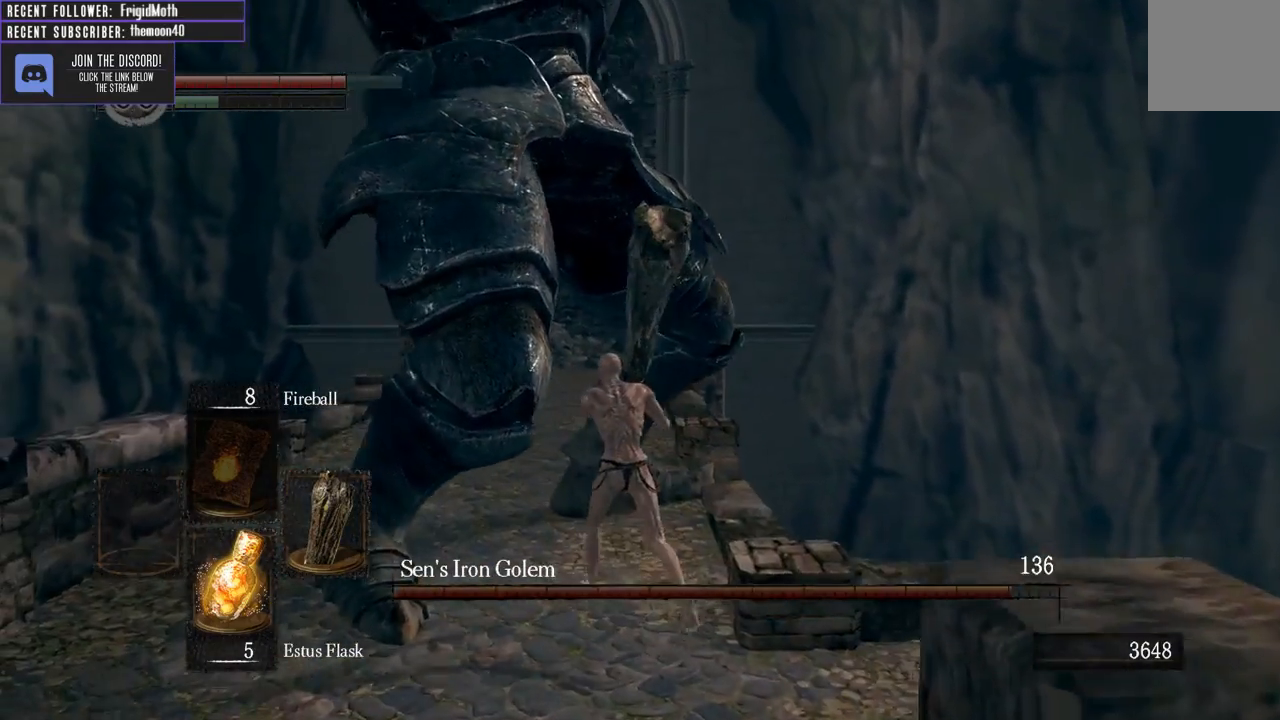
{"buttons": [], "left_stick": "up-left", "right_stick": "center", "events": [[350, "B", "down"], [483, "B", "up"]]}
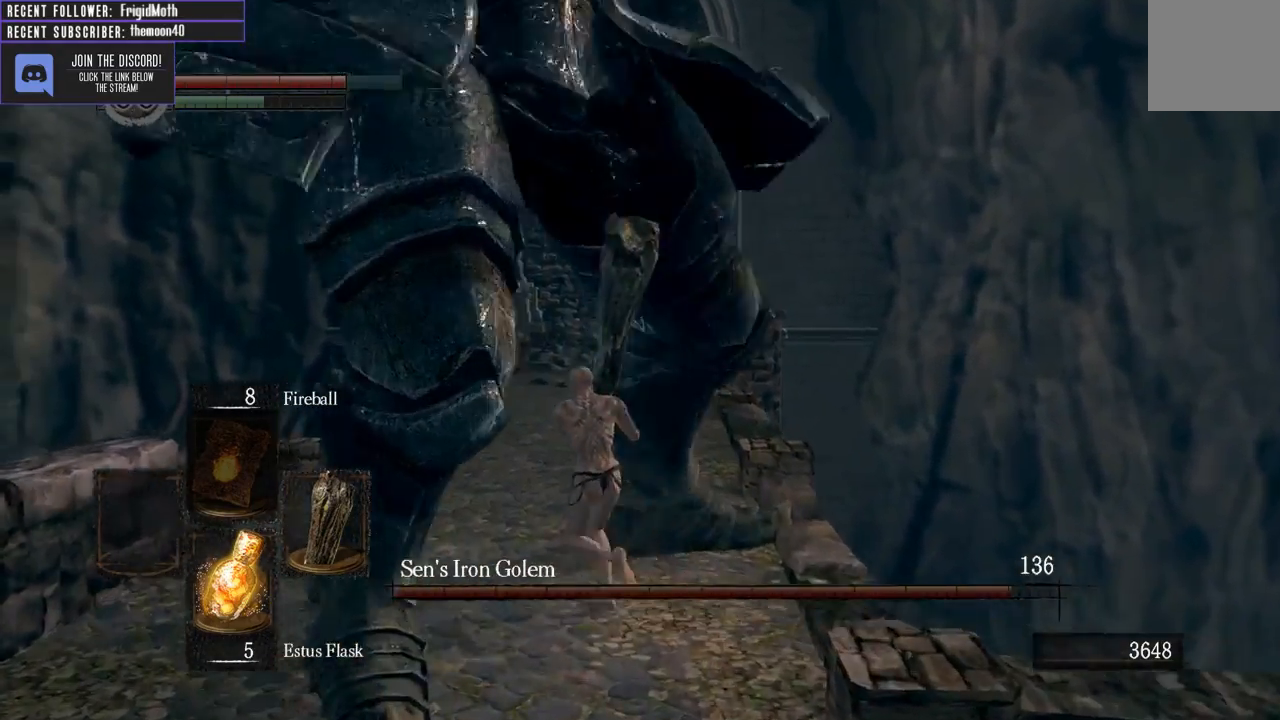
{"buttons": [], "left_stick": "up-right", "right_stick": "left", "events": [[83, "left_stick", "up"], [283, "left_stick", "up-right"], [300, "right_stick", "left"]]}
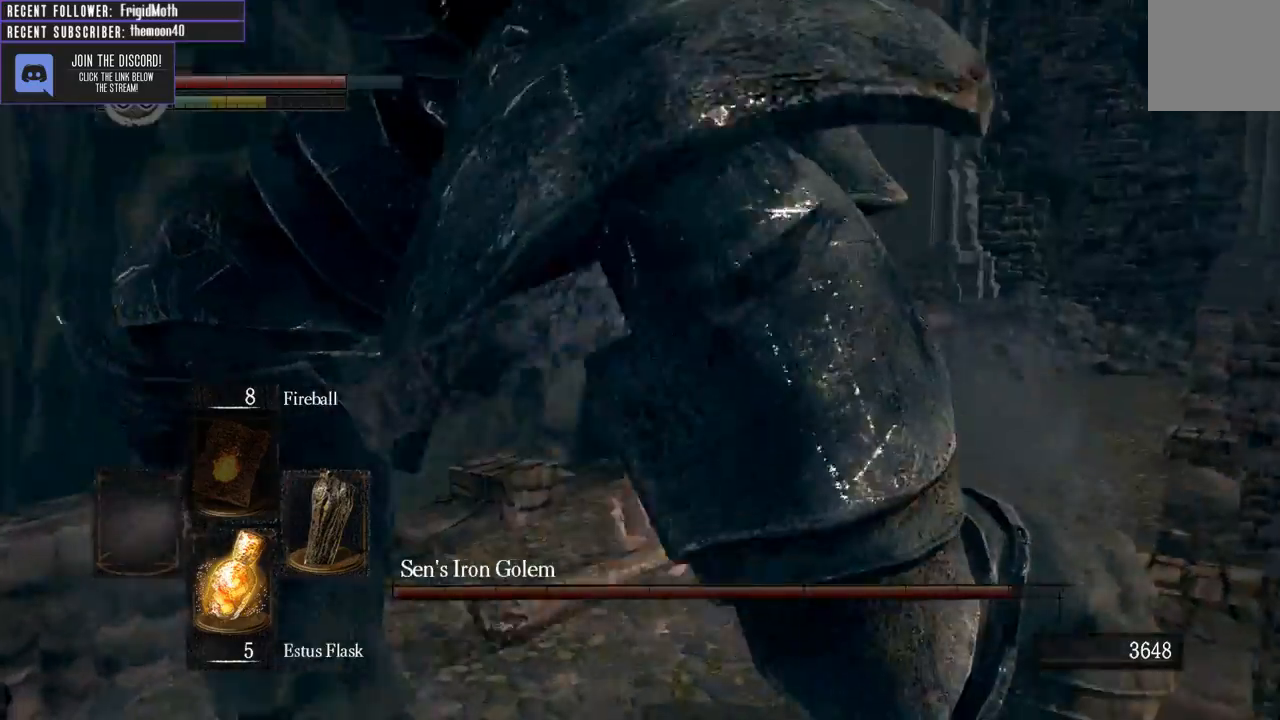
{"buttons": [], "left_stick": "down-right", "right_stick": "left", "events": [[33, "left_stick", "right"], [133, "left_stick", "down-right"]]}
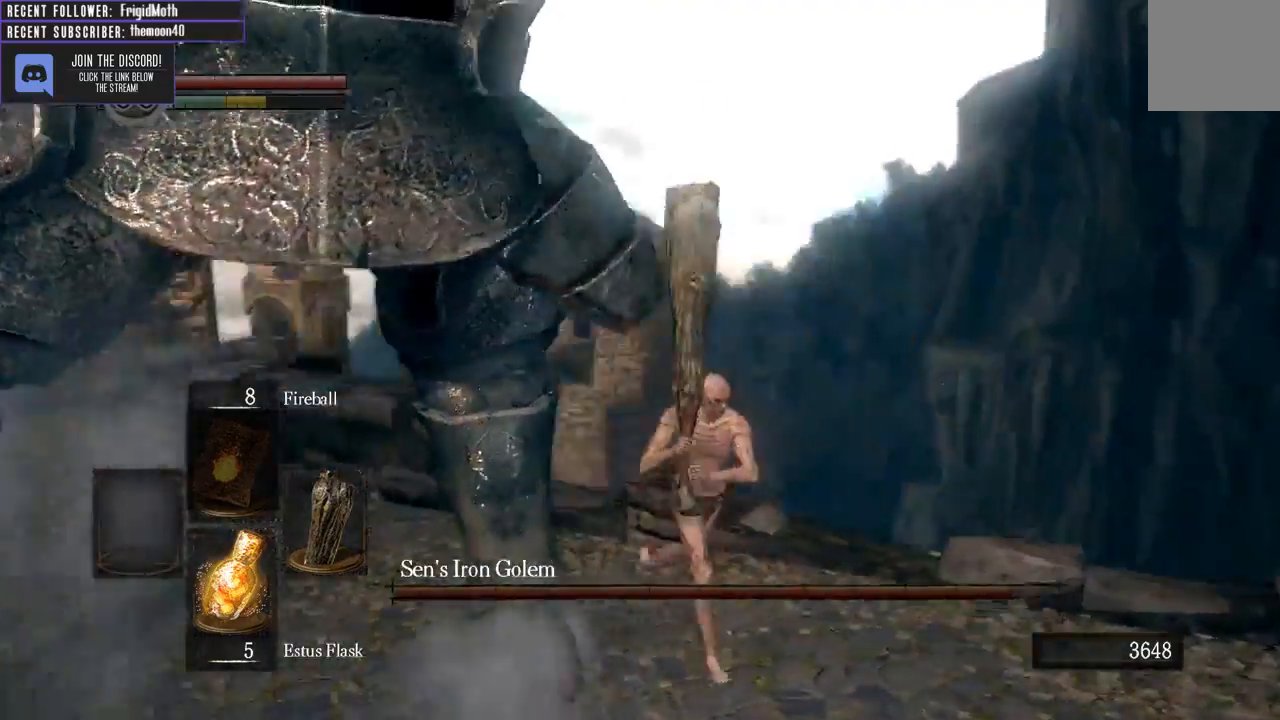
{"buttons": [], "left_stick": "up-left", "right_stick": "center", "events": [[133, "right_stick", "center"], [150, "left_stick", "down-left"], [200, "R1", "down"], [250, "left_stick", "up-left"], [350, "R1", "up"]]}
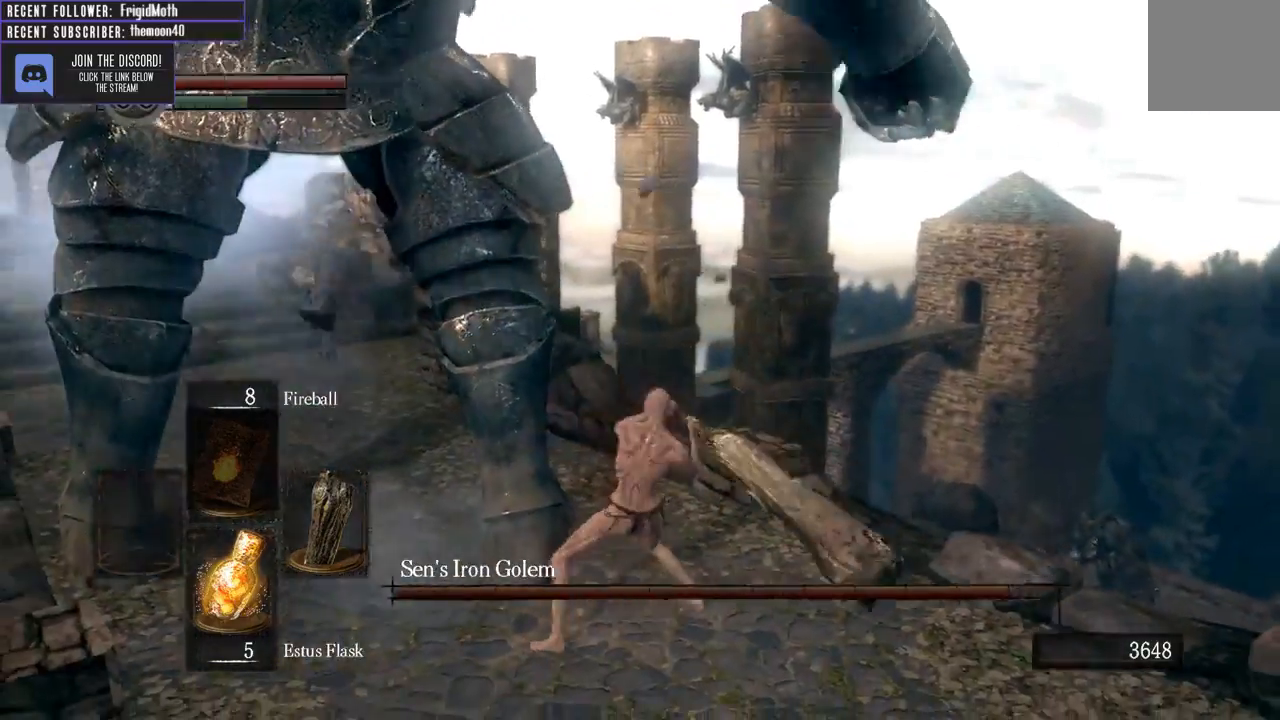
{"buttons": [], "left_stick": "up-left", "right_stick": "center", "events": [[167, "right_stick", "left"], [300, "right_stick", "center"]]}
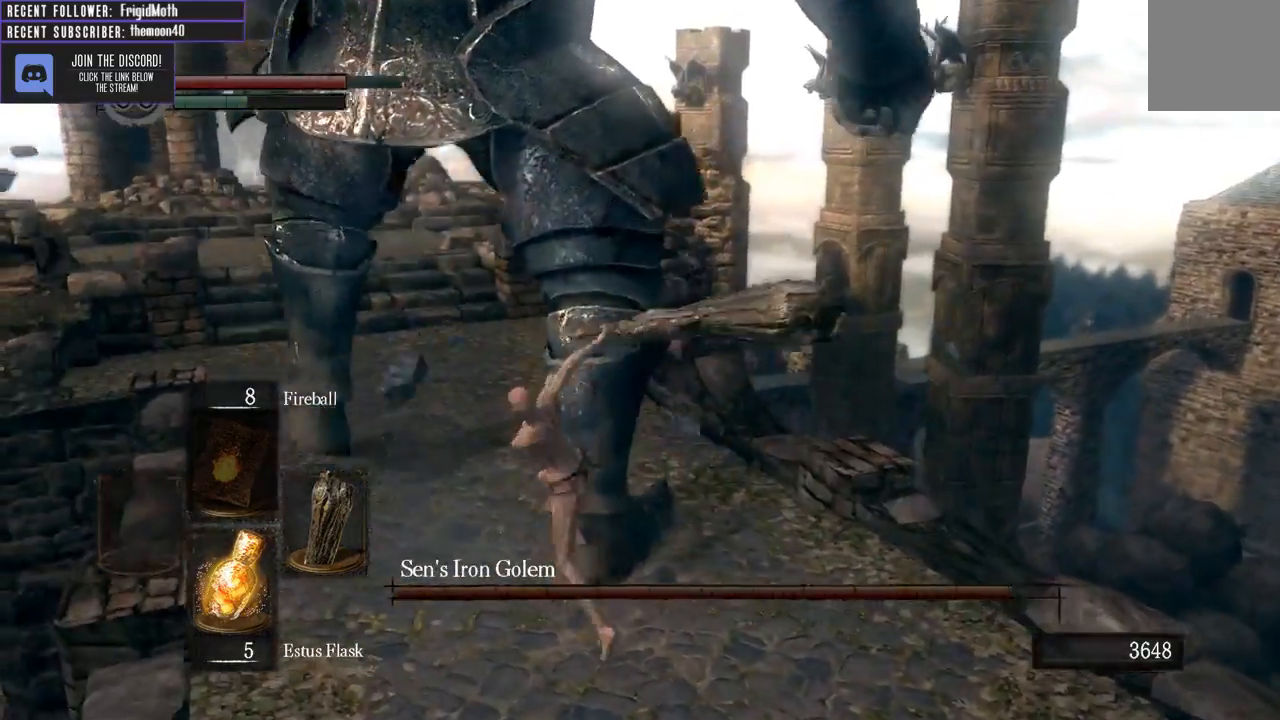
{"buttons": [], "left_stick": "center", "right_stick": "center", "events": [[233, "left_stick", "center"]]}
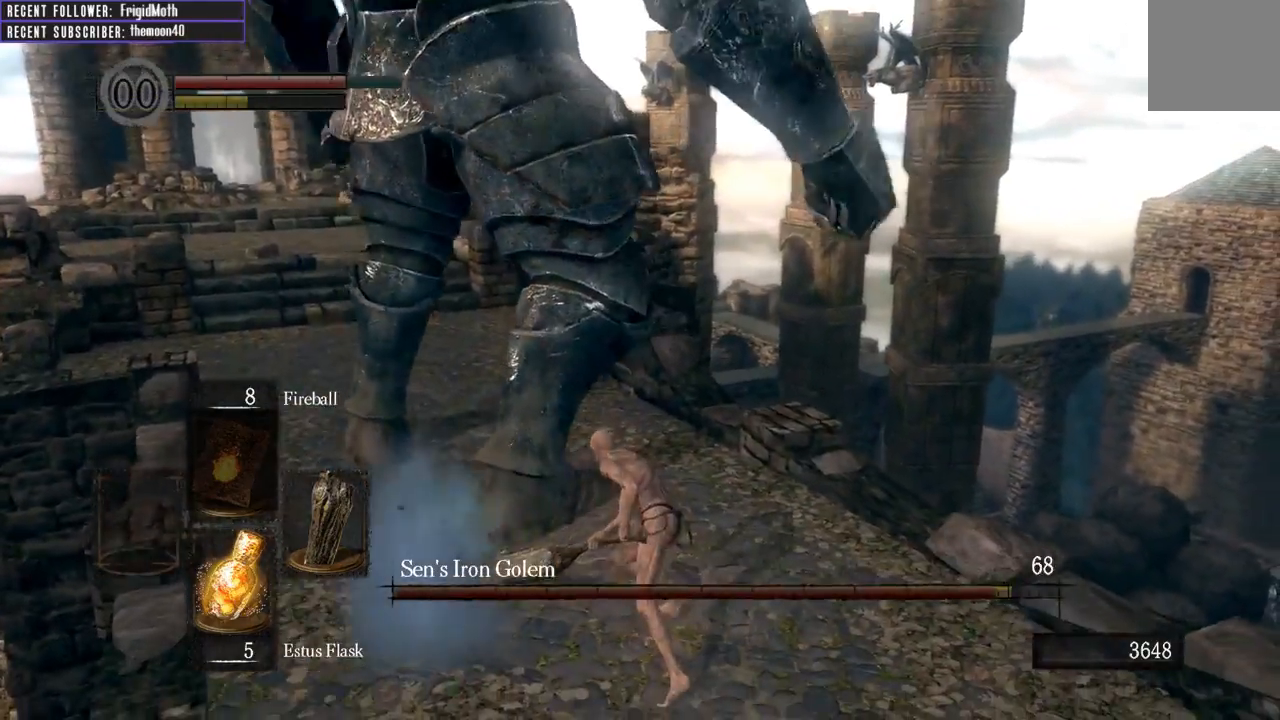
{"buttons": [], "left_stick": "down", "right_stick": "center", "events": [[33, "left_stick", "down"]]}
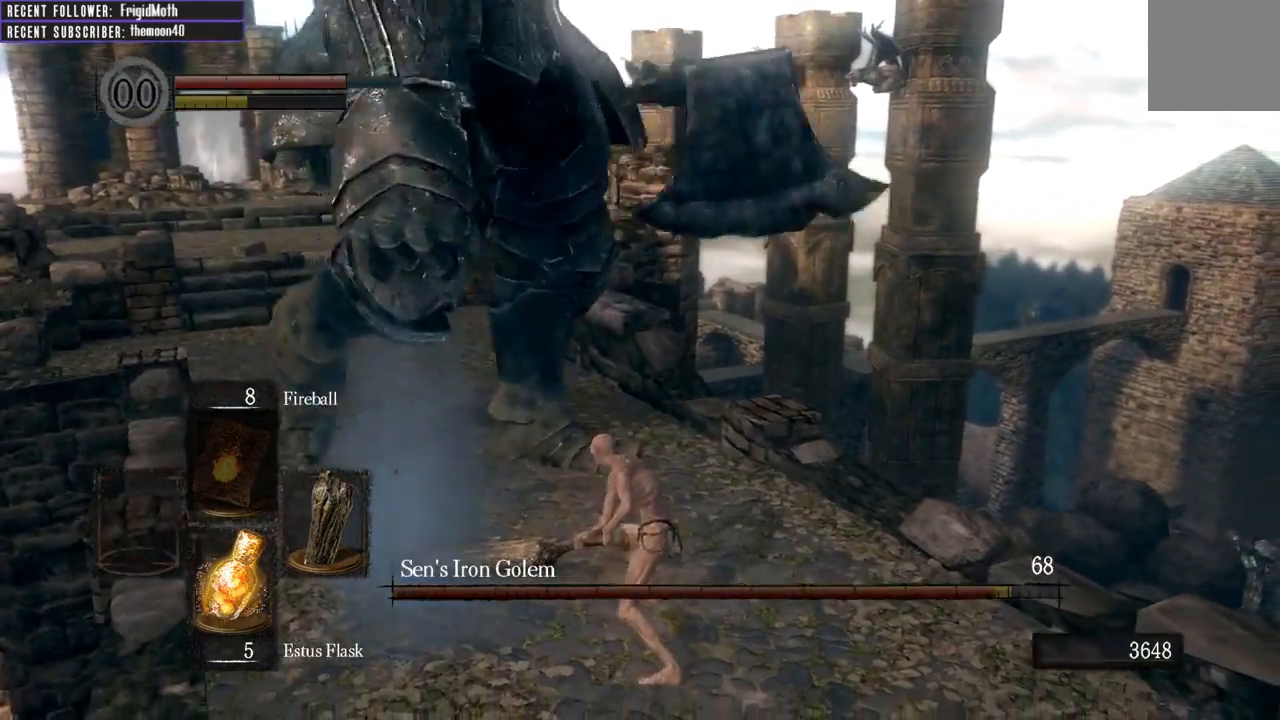
{"buttons": [], "left_stick": "up", "right_stick": "center", "events": [[50, "right_stick", "left"], [217, "right_stick", "center"], [367, "left_stick", "right"], [483, "left_stick", "up"]]}